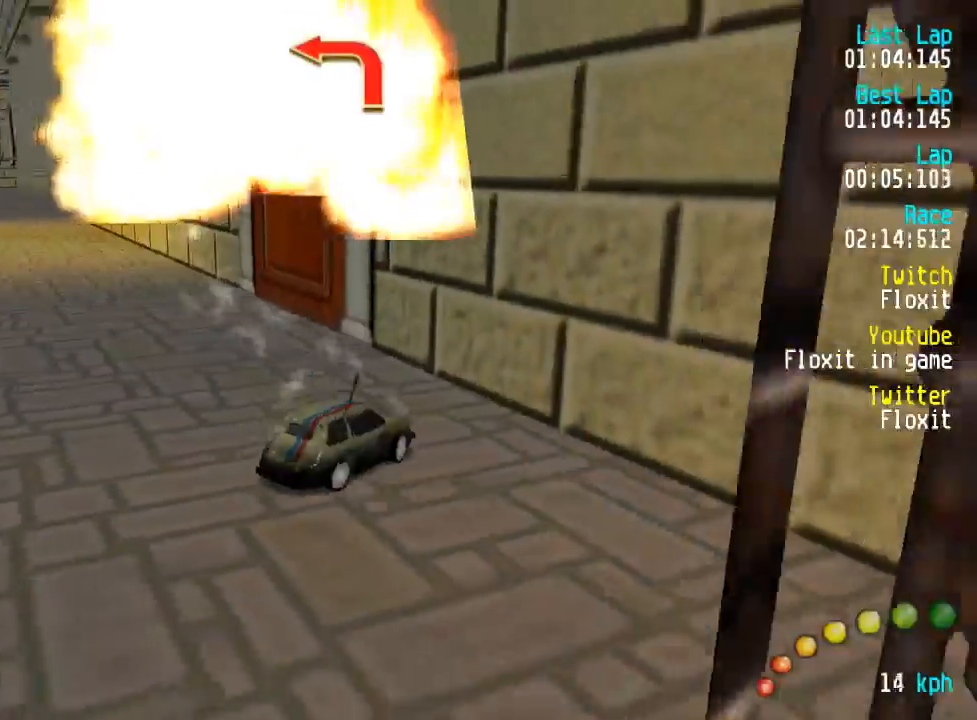
Gameplay with a controller (Xbox layout); each line is a JSON object with the inputs held at the frame after it. "events" lists button and stick changes between this image and that frame as [ms after this image, input, new state], when the widget could be followed in between.
{"buttons": ["A", "DPAD_RIGHT"], "left_stick": "center", "right_stick": "center", "events": [[334, "DPAD_DOWN", "down"], [367, "DPAD_LEFT", "up"], [367, "DPAD_RIGHT", "down"], [484, "DPAD_UP", "up"], [500, "DPAD_DOWN", "up"]]}
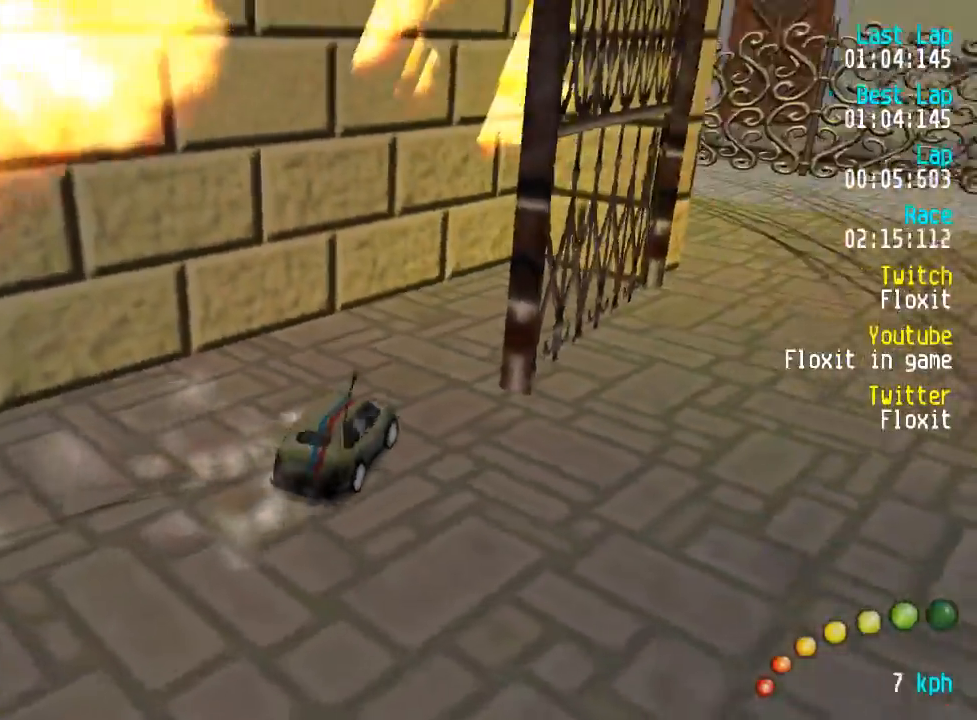
{"buttons": ["X", "DPAD_UP", "DPAD_LEFT"], "left_stick": "center", "right_stick": "center"}
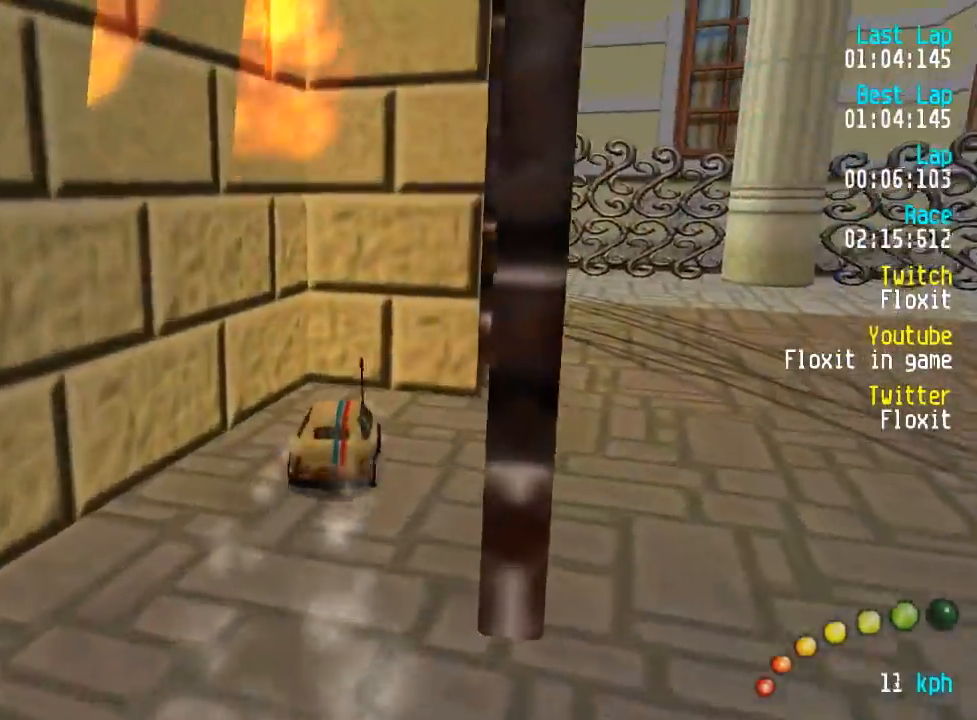
{"buttons": ["X", "DPAD_UP", "DPAD_LEFT"], "left_stick": "center", "right_stick": "center", "events": []}
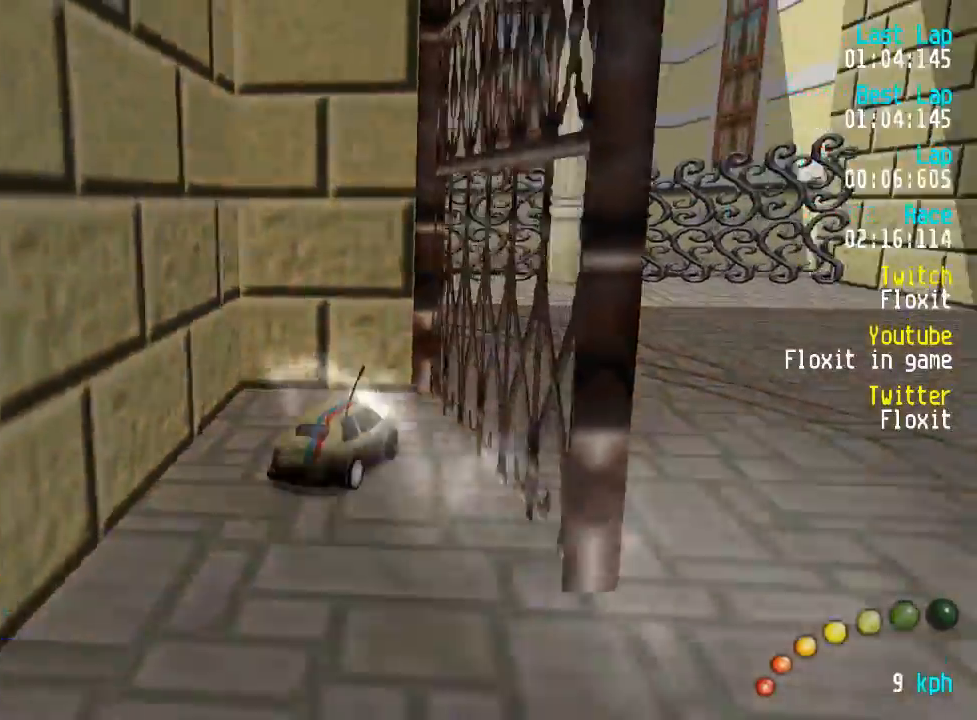
{"buttons": ["A", "DPAD_UP", "DPAD_RIGHT"], "left_stick": "center", "right_stick": "center"}
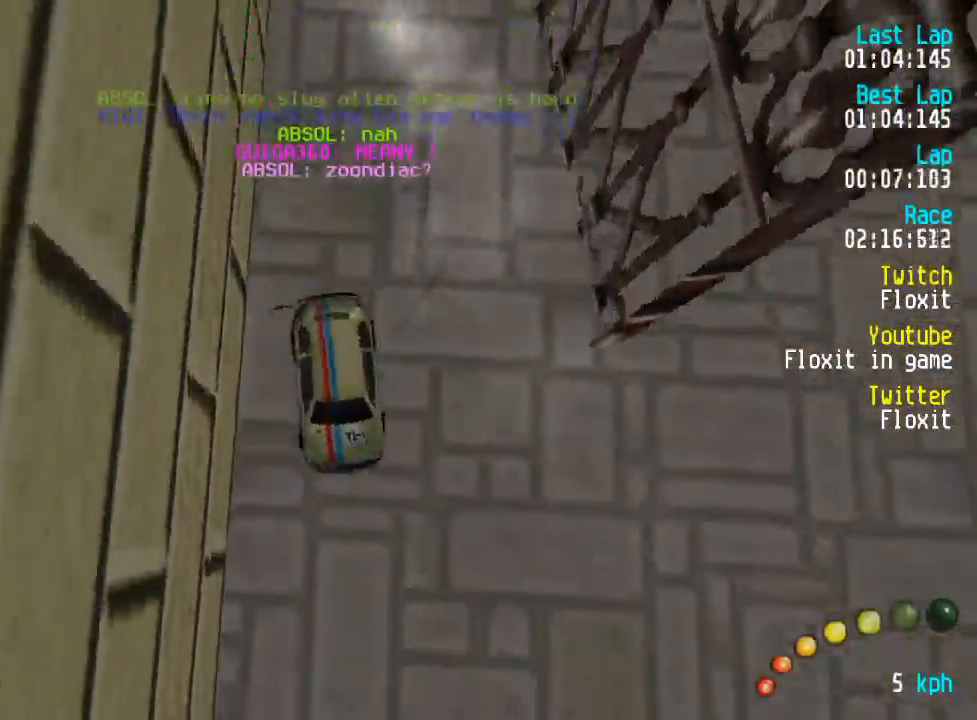
{"buttons": ["DPAD_UP", "DPAD_LEFT"], "left_stick": "center", "right_stick": "center", "events": [[17, "DPAD_DOWN", "down"], [17, "DPAD_UP", "up"], [50, "DPAD_RIGHT", "up"], [84, "DPAD_LEFT", "down"], [100, "DPAD_DOWN", "up"], [117, "DPAD_UP", "down"], [300, "A", "up"]]}
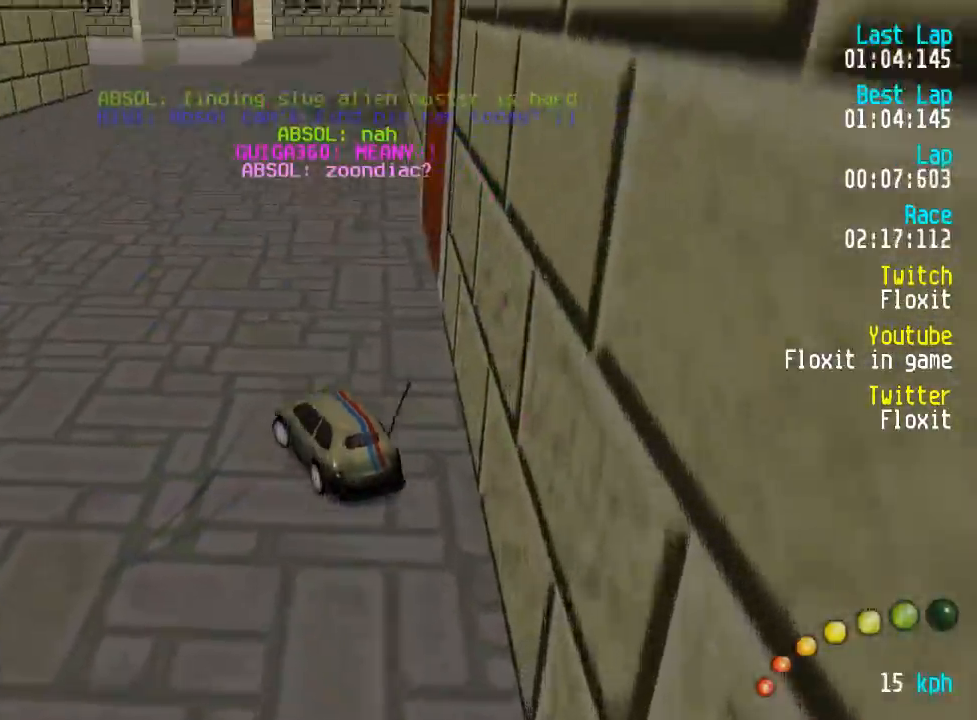
{"buttons": ["A", "DPAD_LEFT"], "left_stick": "center", "right_stick": "center", "events": [[50, "A", "down"], [500, "DPAD_UP", "up"]]}
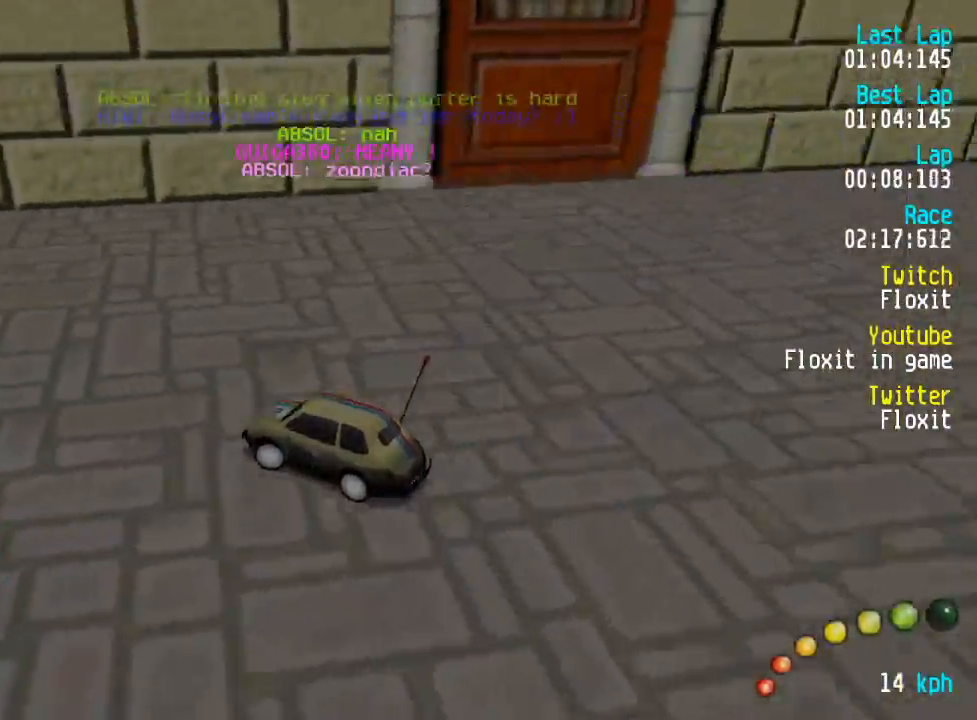
{"buttons": ["A"], "left_stick": "center", "right_stick": "center"}
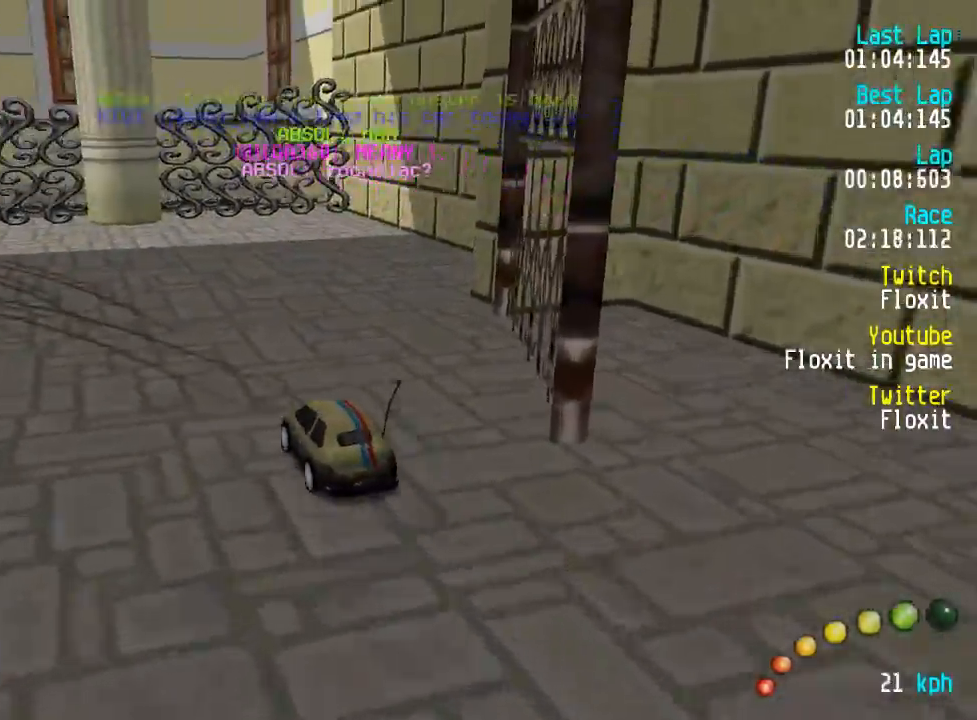
{"buttons": ["A", "DPAD_UP", "DPAD_LEFT"], "left_stick": "center", "right_stick": "center", "events": [[100, "DPAD_LEFT", "down"], [100, "DPAD_UP", "down"]]}
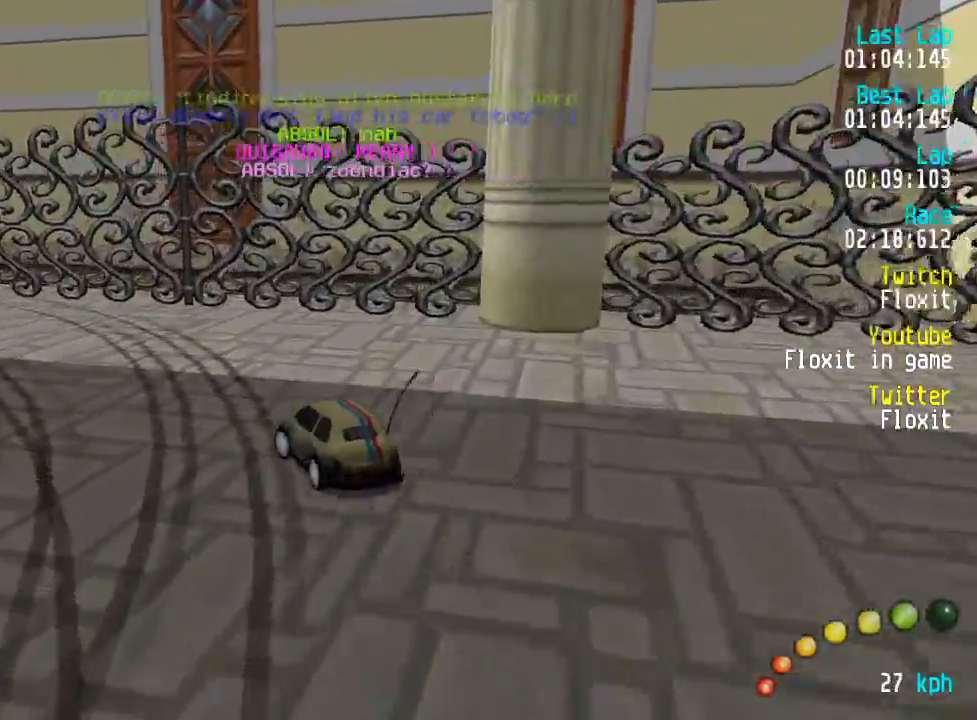
{"buttons": ["A"], "left_stick": "center", "right_stick": "center", "events": [[367, "DPAD_UP", "up"], [417, "DPAD_LEFT", "up"]]}
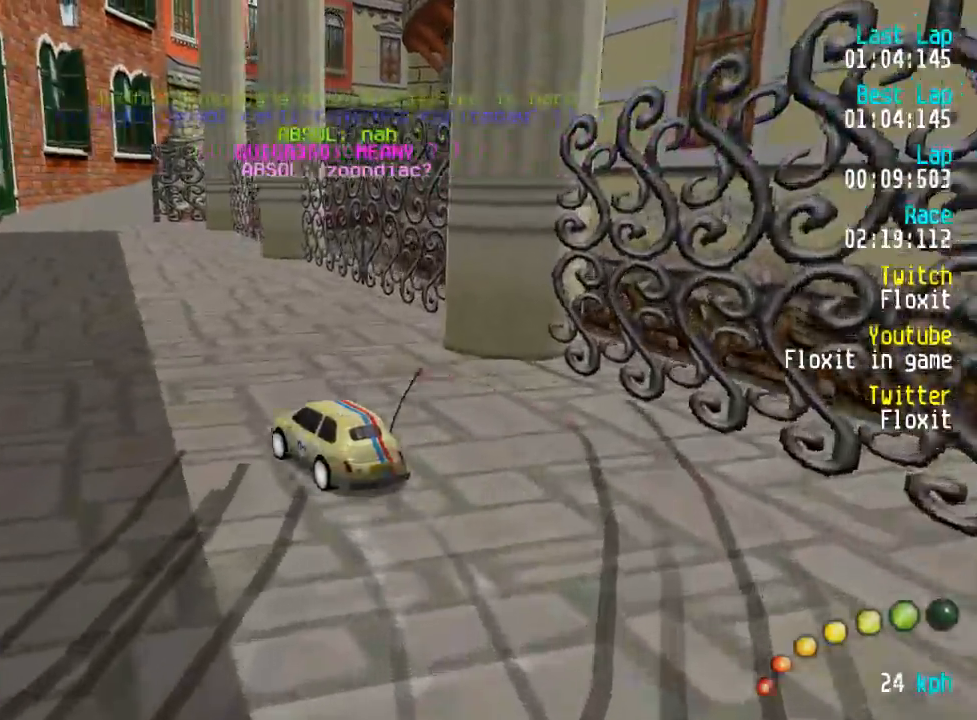
{"buttons": ["A"], "left_stick": "center", "right_stick": "center", "events": [[84, "DPAD_RIGHT", "down"], [100, "DPAD_DOWN", "down"], [117, "DPAD_UP", "down"], [217, "DPAD_RIGHT", "up"], [234, "DPAD_DOWN", "up"], [234, "DPAD_UP", "up"]]}
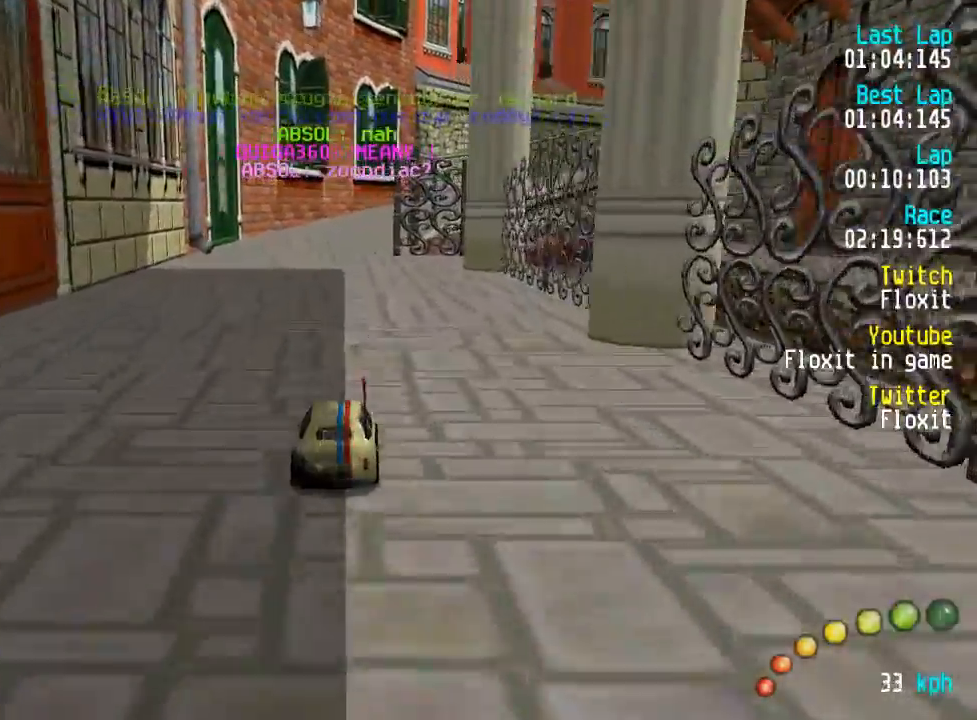
{"buttons": ["A"], "left_stick": "center", "right_stick": "center", "events": [[367, "DPAD_LEFT", "down"], [367, "DPAD_UP", "down"], [400, "DPAD_LEFT", "up"], [400, "DPAD_UP", "up"]]}
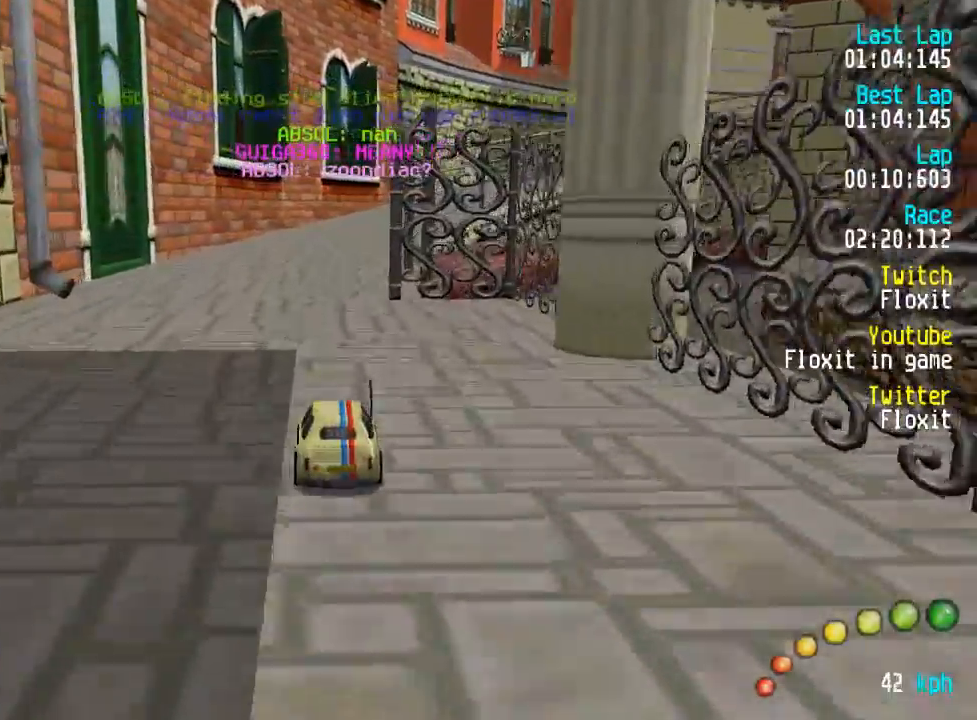
{"buttons": ["A"], "left_stick": "center", "right_stick": "center", "events": [[350, "DPAD_RIGHT", "down"], [400, "DPAD_RIGHT", "up"]]}
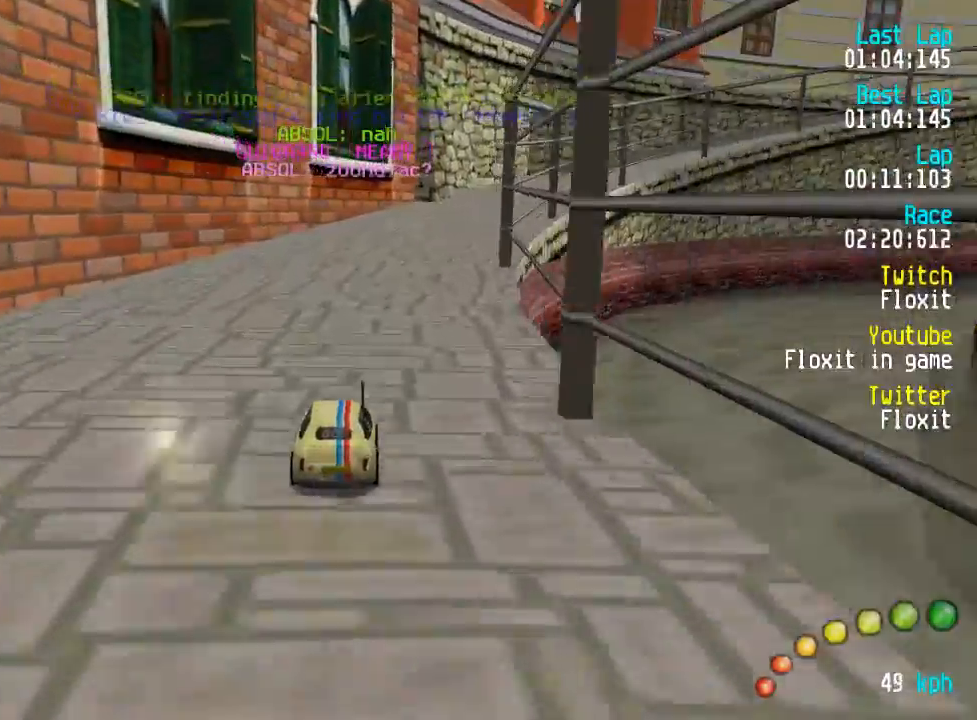
{"buttons": ["A"], "left_stick": "center", "right_stick": "center", "events": [[217, "DPAD_RIGHT", "down"], [284, "DPAD_RIGHT", "up"], [400, "DPAD_DOWN", "down"], [467, "DPAD_DOWN", "up"]]}
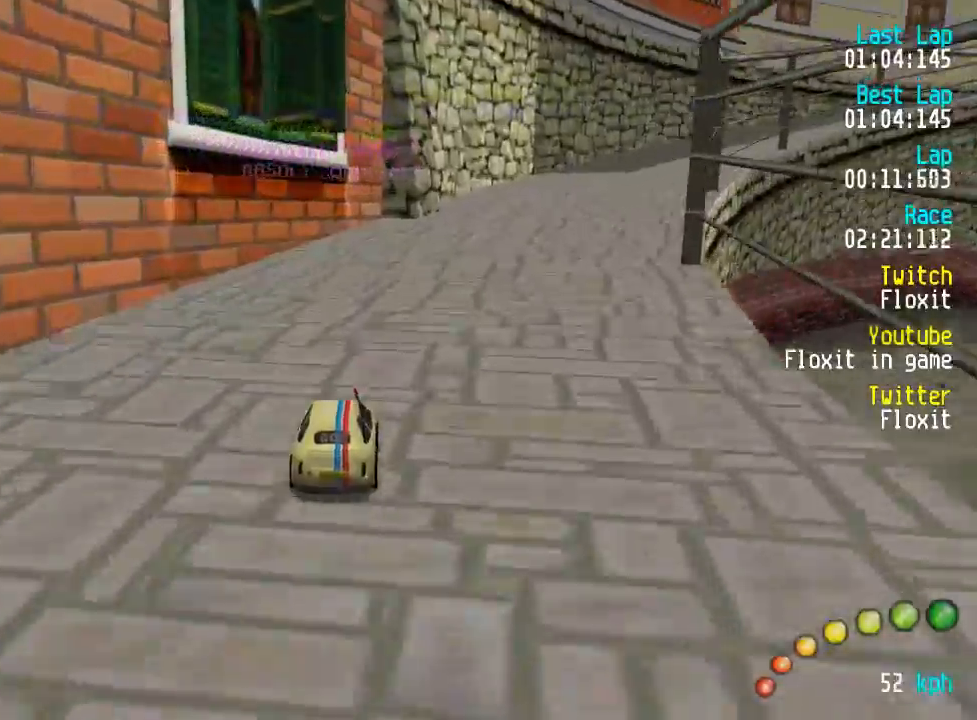
{"buttons": ["A"], "left_stick": "center", "right_stick": "center", "events": [[50, "DPAD_DOWN", "down"], [117, "DPAD_DOWN", "up"], [217, "DPAD_RIGHT", "down"], [234, "DPAD_DOWN", "down"], [284, "DPAD_RIGHT", "up"], [300, "DPAD_DOWN", "up"], [350, "DPAD_DOWN", "down"], [350, "DPAD_RIGHT", "down"], [384, "DPAD_UP", "down"], [450, "DPAD_UP", "up"], [467, "DPAD_DOWN", "up"], [467, "DPAD_RIGHT", "up"]]}
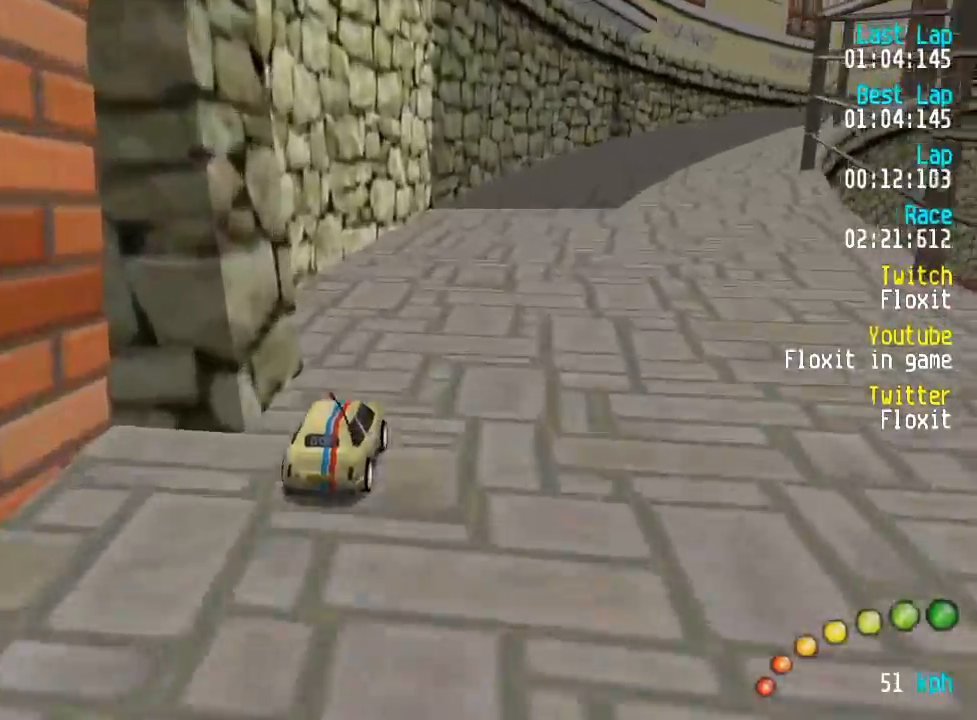
{"buttons": ["A"], "left_stick": "center", "right_stick": "center", "events": [[50, "DPAD_DOWN", "down"], [50, "DPAD_RIGHT", "down"], [50, "DPAD_UP", "down"], [100, "DPAD_RIGHT", "up"], [100, "DPAD_UP", "up"], [117, "DPAD_DOWN", "up"], [217, "DPAD_DOWN", "down"], [217, "DPAD_RIGHT", "down"], [217, "DPAD_UP", "down"], [250, "DPAD_RIGHT", "up"], [267, "DPAD_UP", "up"], [284, "DPAD_DOWN", "up"], [400, "DPAD_DOWN", "down"], [400, "DPAD_RIGHT", "down"], [467, "DPAD_RIGHT", "up"], [484, "DPAD_DOWN", "up"]]}
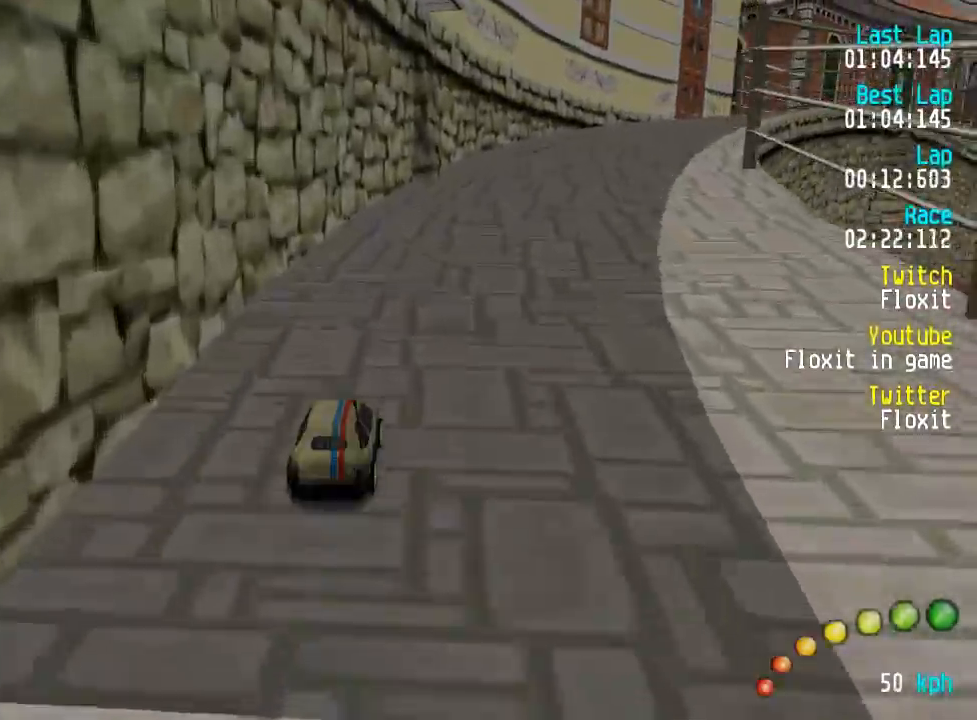
{"buttons": ["A"], "left_stick": "center", "right_stick": "center", "events": [[67, "DPAD_DOWN", "down"], [67, "DPAD_RIGHT", "down"], [134, "DPAD_RIGHT", "up"], [150, "DPAD_DOWN", "up"], [234, "DPAD_DOWN", "down"], [234, "DPAD_RIGHT", "down"], [234, "DPAD_UP", "down"], [284, "DPAD_RIGHT", "up"], [300, "DPAD_DOWN", "up"], [300, "DPAD_UP", "up"], [384, "DPAD_DOWN", "down"], [384, "DPAD_RIGHT", "down"], [384, "DPAD_UP", "down"], [450, "DPAD_UP", "up"], [467, "DPAD_DOWN", "up"], [467, "DPAD_RIGHT", "up"]]}
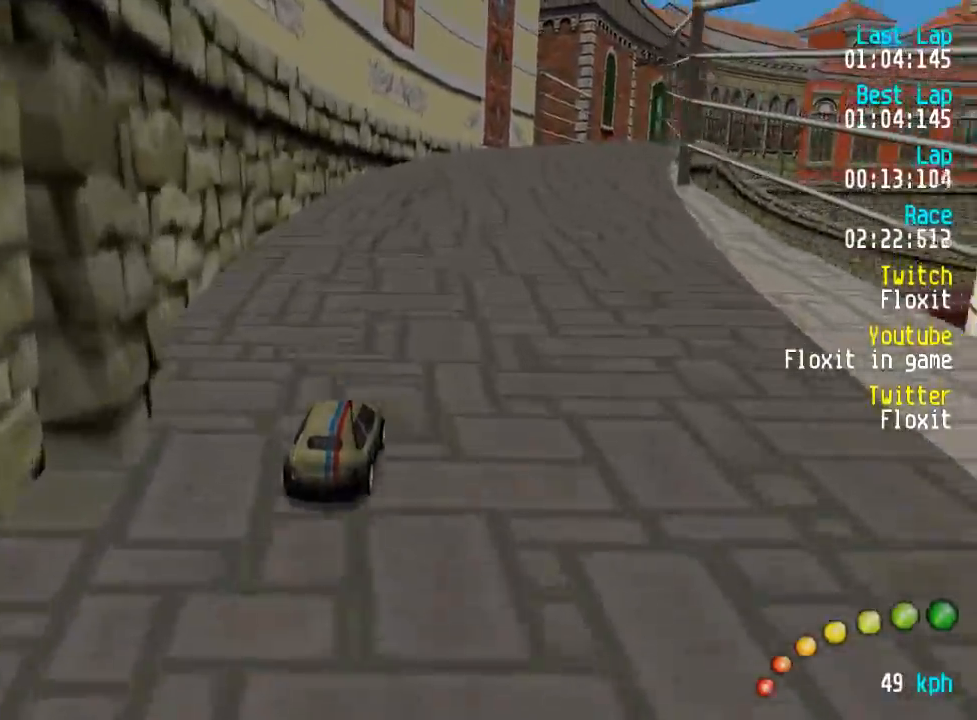
{"buttons": ["A"], "left_stick": "center", "right_stick": "center", "events": [[167, "DPAD_DOWN", "down"], [167, "DPAD_LEFT", "down"], [167, "DPAD_RIGHT", "down"], [217, "DPAD_RIGHT", "up"], [234, "DPAD_DOWN", "up"], [234, "DPAD_LEFT", "up"], [400, "DPAD_RIGHT", "down"], [417, "DPAD_RIGHT", "up"]]}